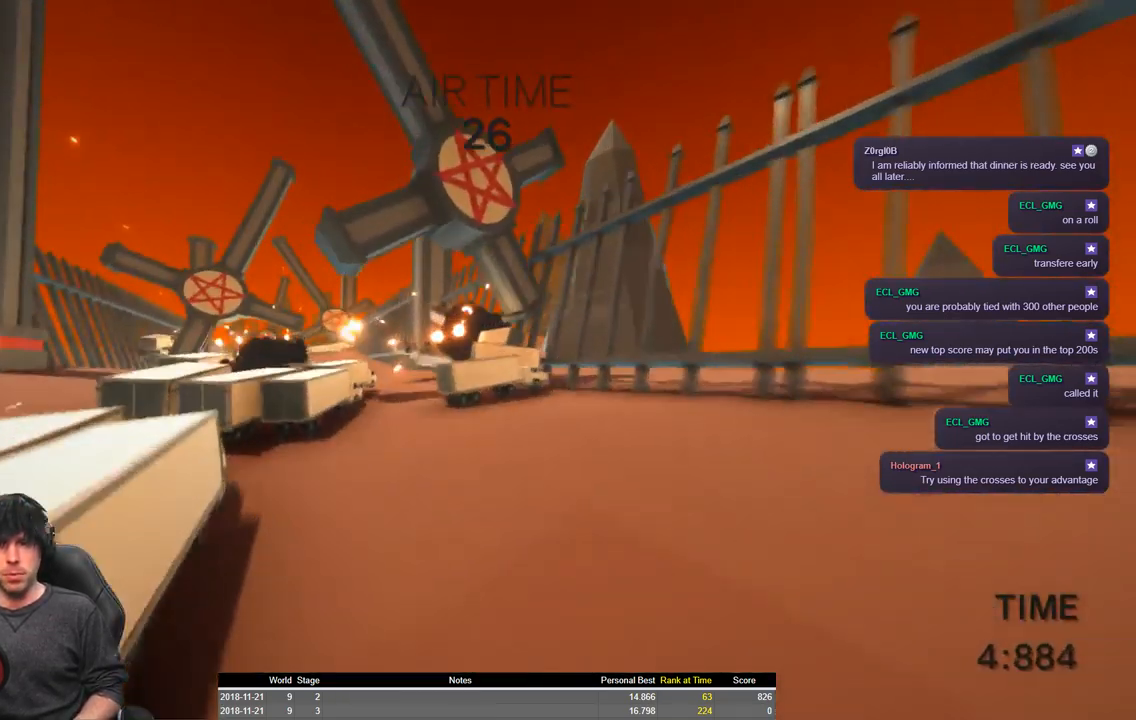
Gameplay with keyboard; each line is a JSON object with the keys held at the frame after it. "events" lists presses ("down") and releases ("up") of "a", "ctrl", "d", "e", "q", "s", "shift", "space" and "w" between this image and that frame as [ms after this image, input, new state], when the widget could be followed in between. No other keys are recorded. Mouse input is not recorded.
{"keys": ["a", "shift", "w"], "events": [[300, "space", "up"]]}
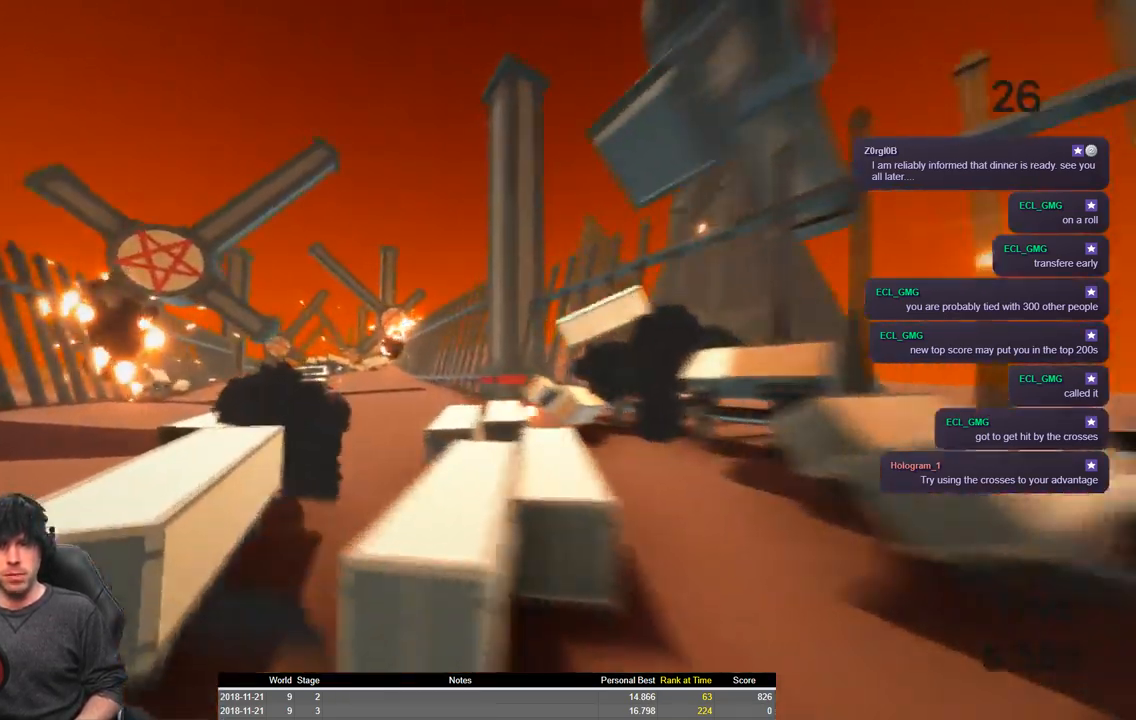
{"keys": ["a", "shift", "w"], "events": []}
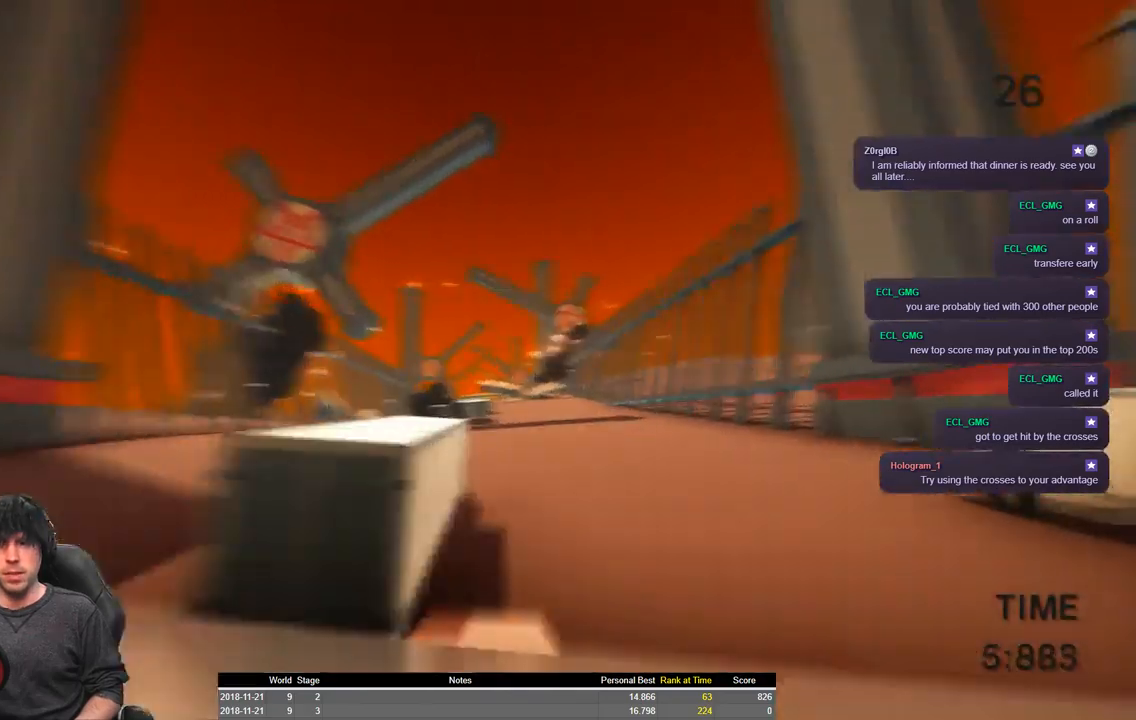
{"keys": ["a", "shift", "space", "w"], "events": [[134, "space", "down"]]}
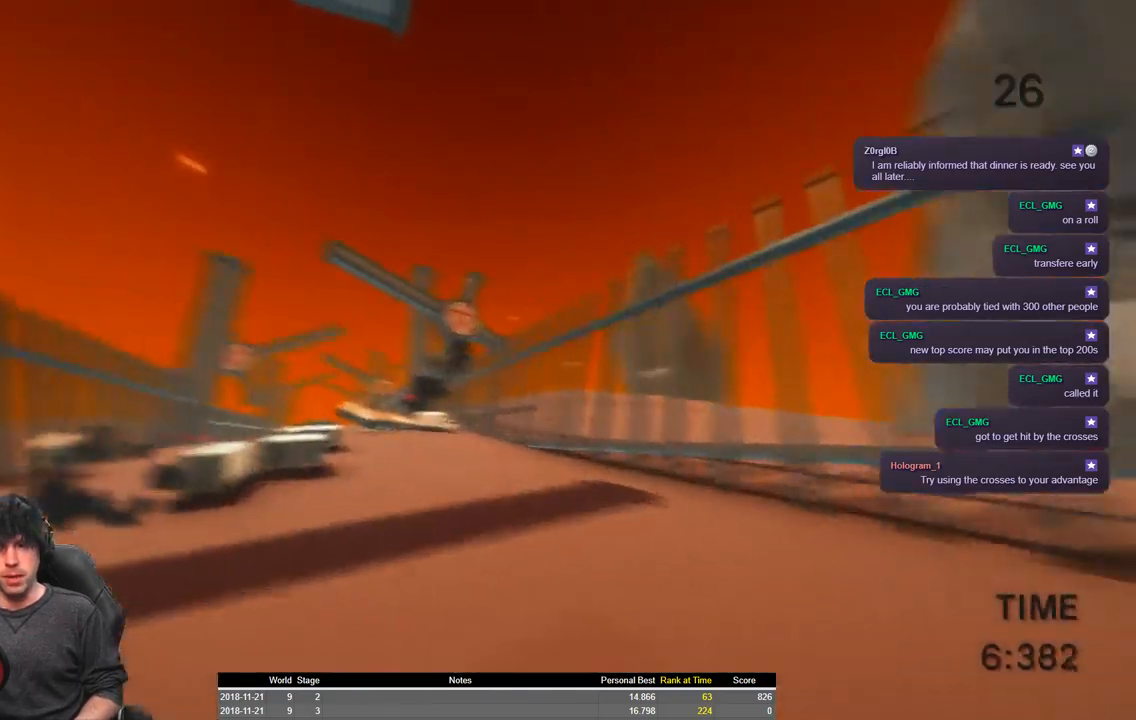
{"keys": ["a", "shift", "space", "w"], "events": []}
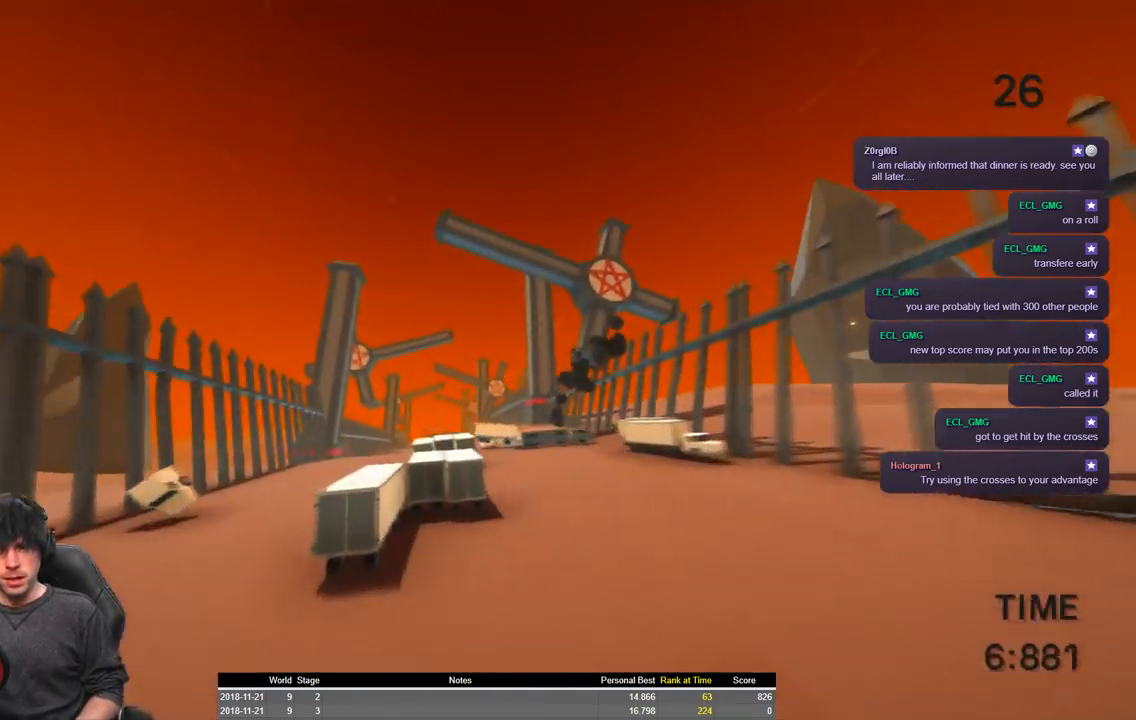
{"keys": ["a", "shift", "space", "w"], "events": []}